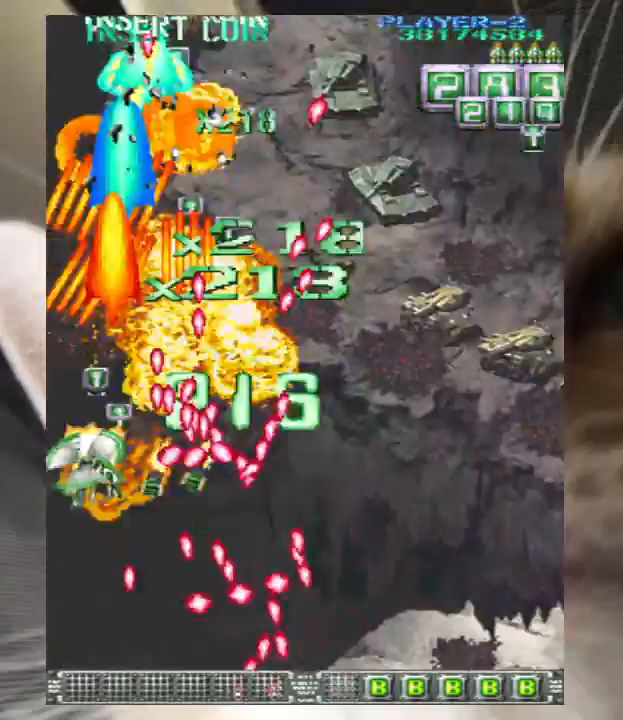
Gameplay with keyboard; each line is a JSON object with the keys held at the frame after it. "events" lists presses ("down") and releases ("up") of "a", "c", "ctrl", "d", "down", "f", "left", "right", "s", "shift", "up", "v", "x" and "z" between this image and that frame as [ms after this image, input, new state], when the widget could be followed in between. No other keys are recorded. Mouse input is not recorded.
{"keys": [], "events": [[33, "z", "down"], [100, "z", "up"], [167, "left", "up"], [200, "z", "down"], [267, "right", "down"], [267, "z", "up"], [333, "up", "up"], [400, "right", "up"], [400, "z", "down"], [500, "z", "up"]]}
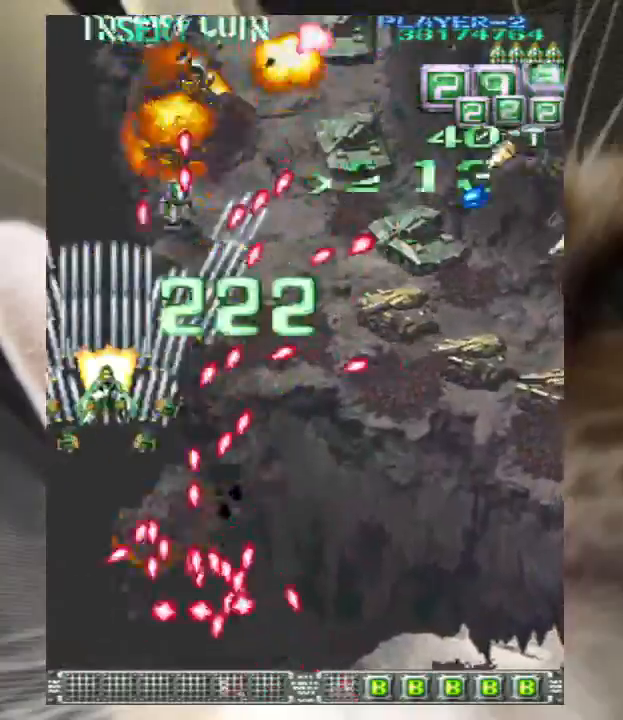
{"keys": ["down", "right", "z"], "events": [[33, "down", "down"], [67, "down", "up"], [133, "z", "down"], [167, "z", "up"], [267, "down", "down"], [267, "right", "down"], [300, "down", "up"], [300, "z", "down"], [400, "down", "down"], [400, "z", "up"], [500, "z", "down"]]}
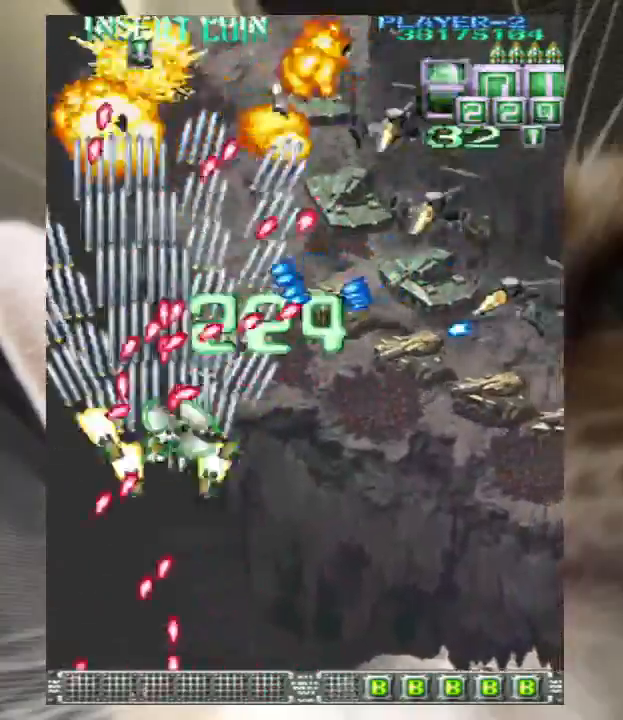
{"keys": ["down"], "events": [[100, "down", "up"], [100, "z", "up"], [200, "z", "down"], [233, "z", "up"], [267, "right", "up"], [333, "down", "down"], [367, "z", "down"], [433, "down", "up"], [433, "z", "up"], [500, "down", "down"]]}
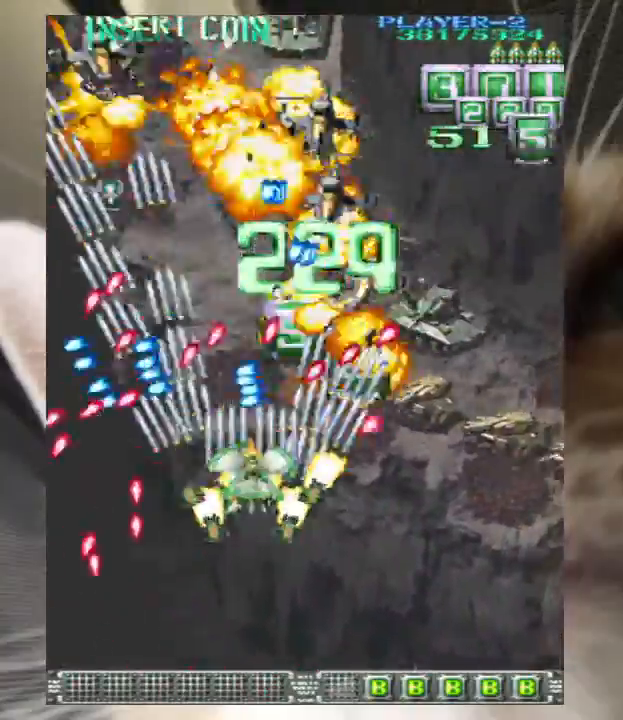
{"keys": ["right", "z"], "events": [[67, "z", "down"], [100, "down", "up"], [167, "down", "down"], [167, "z", "up"], [267, "z", "down"], [333, "right", "down"], [333, "z", "up"], [433, "right", "up"], [500, "down", "up"], [500, "right", "down"], [500, "z", "down"]]}
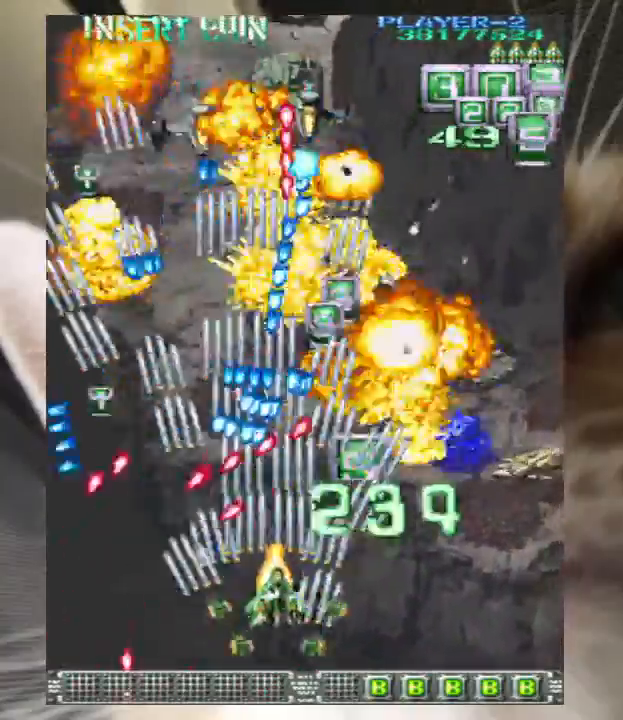
{"keys": ["right"], "events": [[67, "z", "up"], [167, "up", "down"], [167, "z", "down"], [267, "up", "up"], [267, "z", "up"], [333, "up", "down"], [400, "z", "down"], [467, "up", "up"], [467, "z", "up"]]}
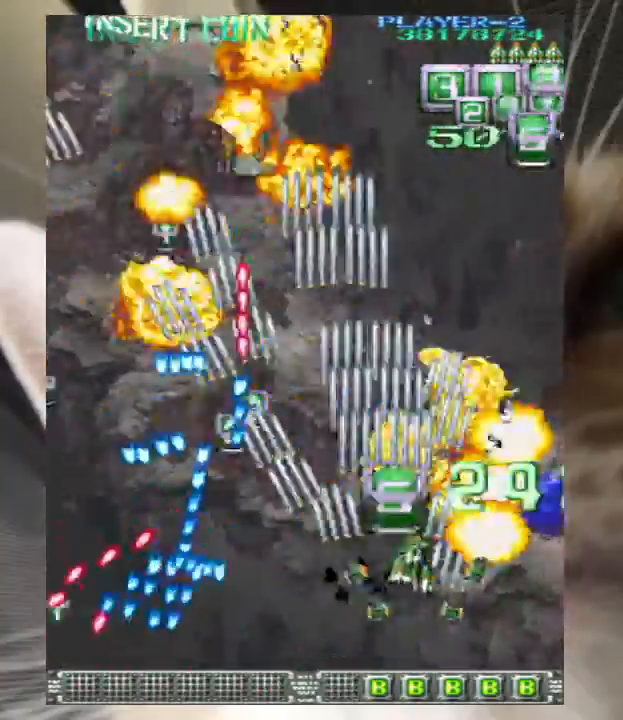
{"keys": ["left", "up", "z"], "events": [[100, "up", "down"], [100, "z", "down"], [133, "right", "up"], [133, "z", "up"], [233, "left", "down"], [267, "z", "down"], [367, "z", "up"], [467, "z", "down"]]}
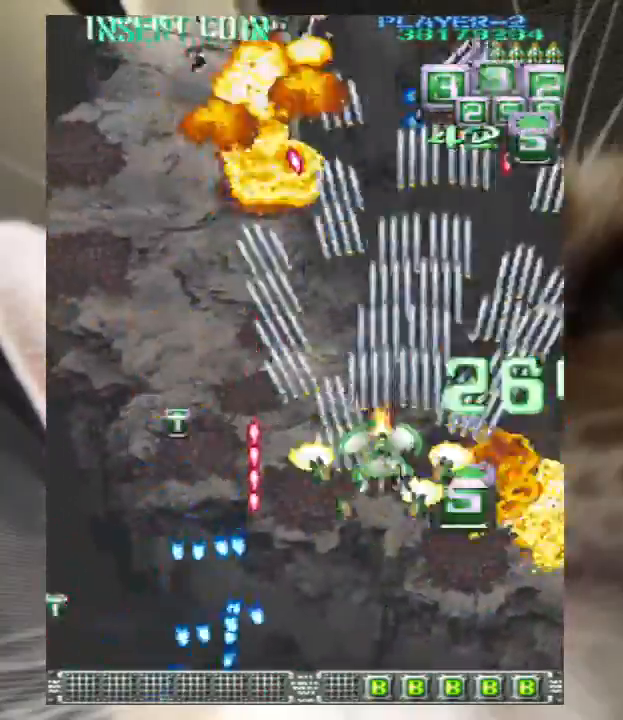
{"keys": [], "events": [[67, "z", "up"], [167, "up", "up"], [200, "z", "down"], [233, "left", "up"], [300, "z", "up"], [333, "down", "down"], [400, "down", "up"], [400, "z", "down"], [467, "z", "up"]]}
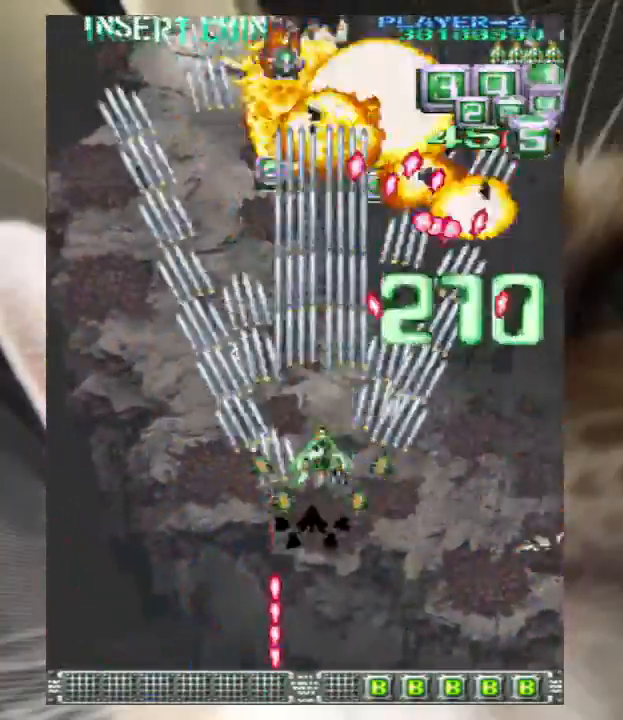
{"keys": ["z"], "events": [[33, "down", "down"], [33, "right", "down"], [67, "down", "up"], [67, "right", "up"], [133, "z", "down"], [167, "z", "up"], [200, "down", "down"], [200, "right", "down"], [300, "down", "up"], [300, "right", "up"], [300, "z", "down"], [400, "down", "down"], [400, "right", "down"], [400, "z", "up"], [500, "down", "up"], [500, "right", "up"], [500, "z", "down"]]}
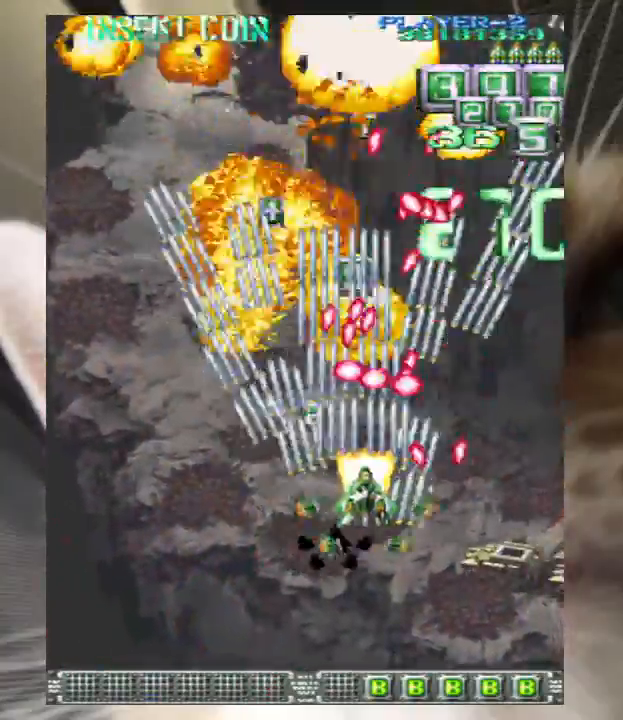
{"keys": ["down", "left", "z"], "events": [[100, "down", "down"], [100, "right", "down"], [100, "z", "up"], [167, "right", "up"], [233, "z", "down"], [333, "z", "up"], [467, "left", "down"], [500, "z", "down"]]}
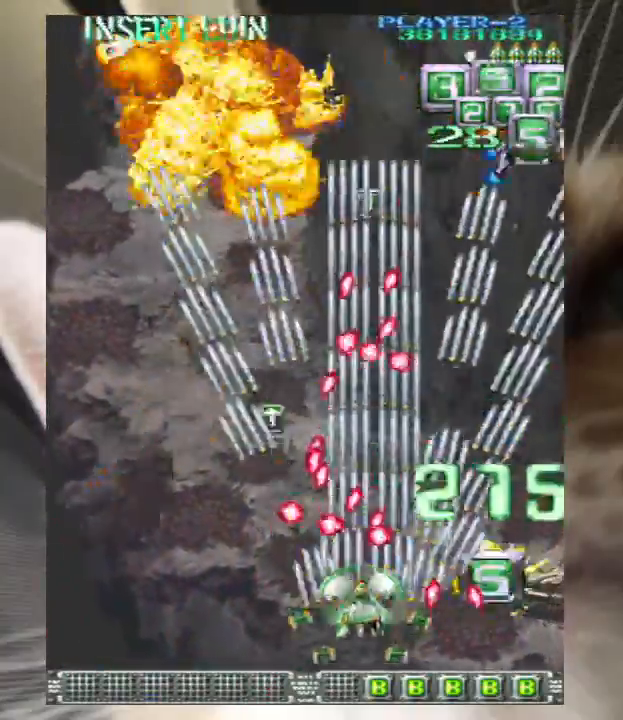
{"keys": ["right"], "events": [[67, "down", "up"], [67, "left", "up"], [67, "z", "up"], [133, "down", "down"], [200, "left", "down"], [200, "z", "down"], [233, "down", "up"], [300, "left", "up"], [300, "z", "up"], [333, "up", "down"], [433, "right", "down"], [433, "up", "up"], [433, "z", "down"], [467, "z", "up"]]}
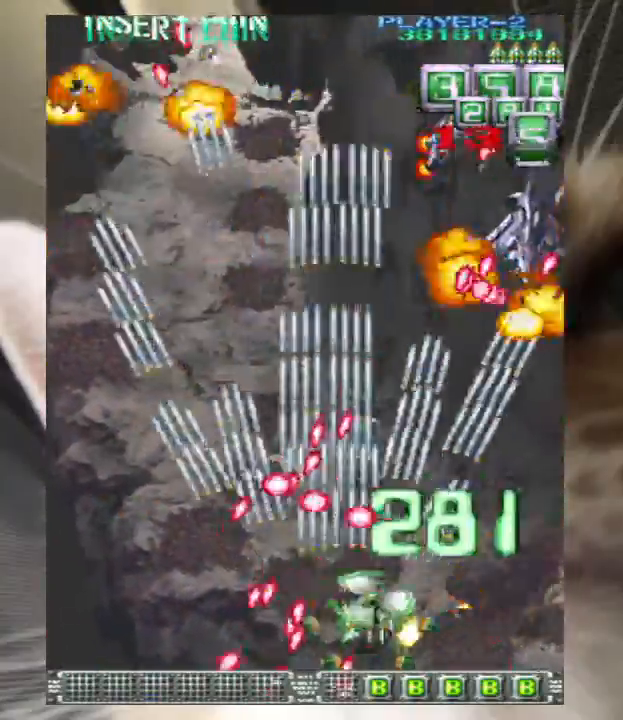
{"keys": ["right"], "events": [[67, "up", "down"], [67, "z", "down"], [133, "z", "up"], [200, "right", "up"], [200, "up", "up"], [200, "z", "down"], [267, "up", "down"], [300, "z", "up"], [367, "up", "up"], [400, "z", "down"], [433, "right", "down"], [433, "z", "up"]]}
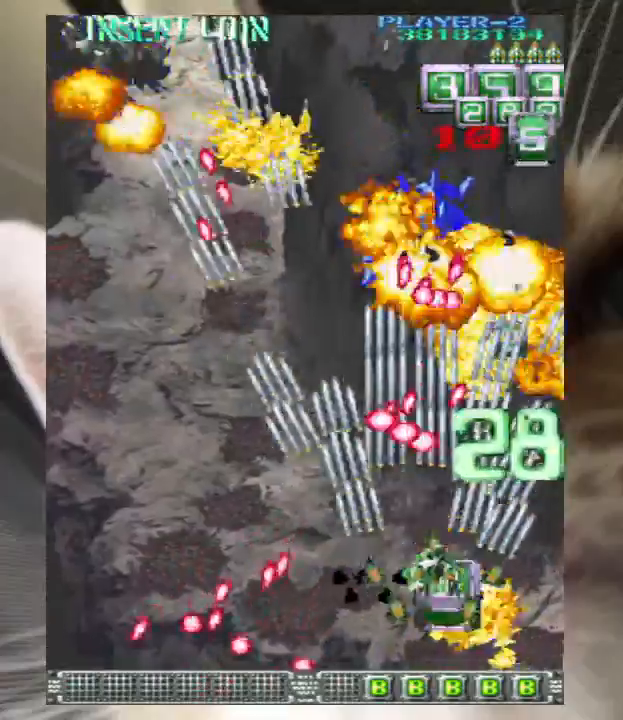
{"keys": ["right", "up", "z"], "events": [[33, "right", "up"], [100, "z", "down"], [133, "right", "down"], [133, "up", "down"], [167, "z", "up"], [267, "z", "down"], [367, "z", "up"], [500, "z", "down"]]}
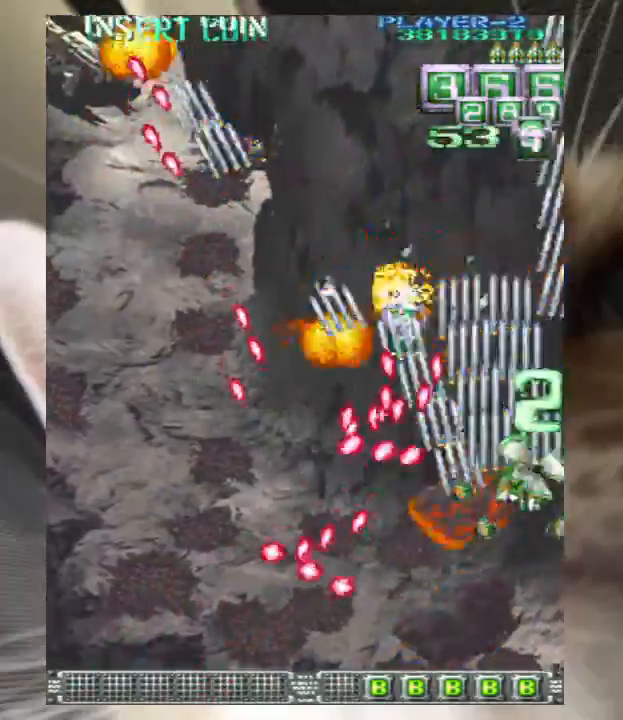
{"keys": ["z"], "events": [[100, "right", "up"], [100, "z", "up"], [200, "up", "up"], [200, "z", "down"], [300, "z", "up"], [433, "z", "down"]]}
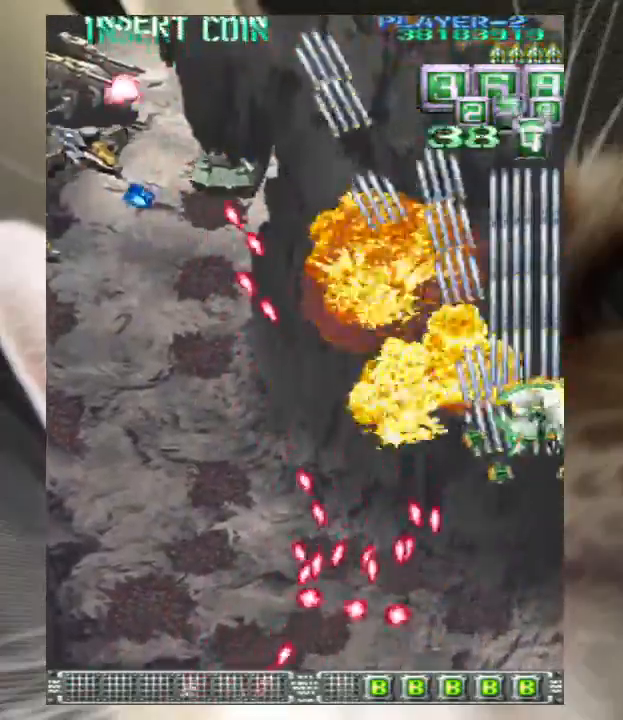
{"keys": ["down"], "events": [[33, "z", "up"], [167, "z", "down"], [200, "z", "up"], [300, "down", "down"], [367, "down", "up"], [367, "z", "down"], [400, "z", "up"], [500, "down", "down"]]}
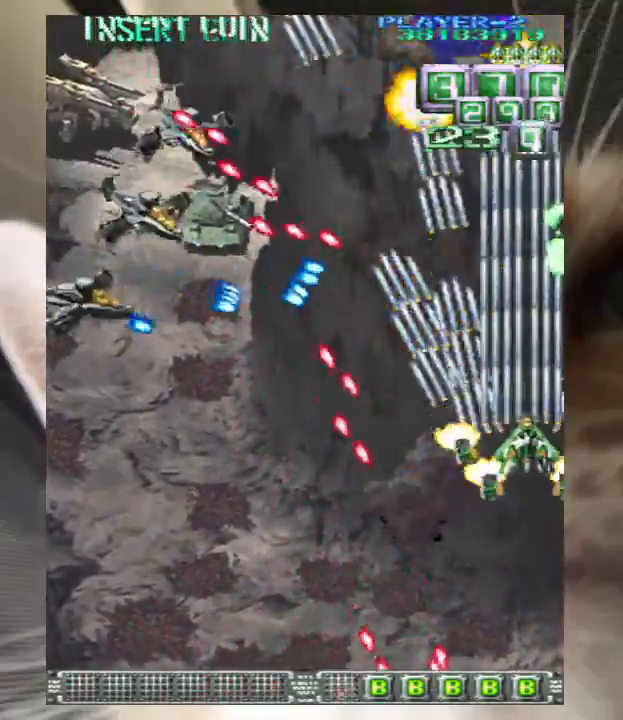
{"keys": [], "events": [[33, "down", "up"], [33, "z", "down"], [133, "z", "up"], [167, "down", "down"], [267, "down", "up"], [267, "z", "down"], [333, "z", "up"], [367, "down", "down"], [400, "down", "up"], [400, "z", "down"], [500, "z", "up"]]}
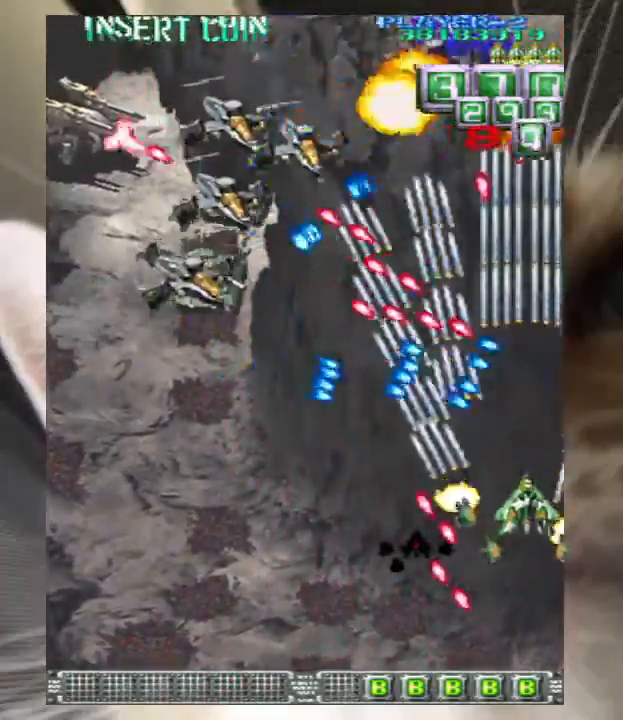
{"keys": ["down", "z"], "events": [[67, "down", "down"], [67, "left", "down"], [133, "down", "up"], [133, "left", "up"], [133, "z", "down"], [200, "z", "up"], [233, "down", "down"], [233, "left", "down"], [300, "down", "up"], [300, "left", "up"], [300, "z", "down"], [333, "z", "up"], [433, "down", "down"], [433, "left", "down"], [467, "left", "up"], [467, "z", "down"]]}
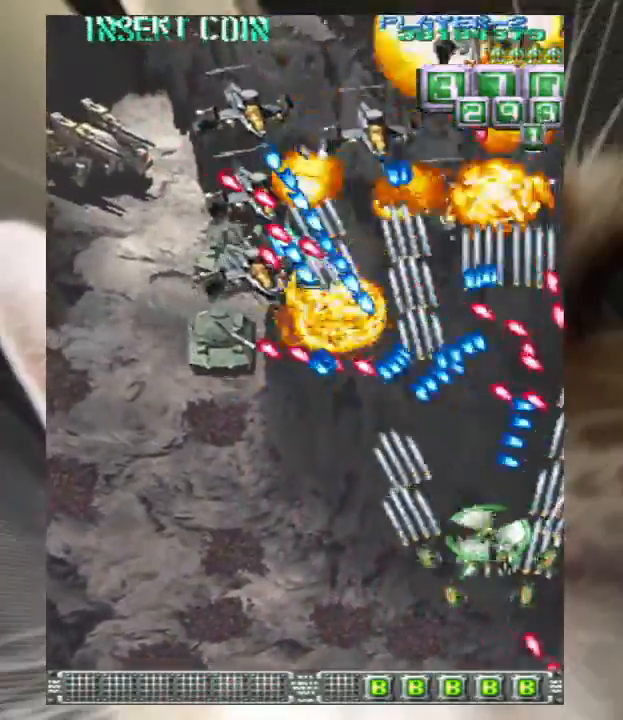
{"keys": ["down", "left"], "events": [[33, "down", "up"], [33, "z", "up"], [100, "down", "down"], [167, "down", "up"], [167, "z", "down"], [200, "z", "up"], [300, "down", "down"], [300, "left", "down"], [300, "z", "down"], [400, "down", "up"], [400, "left", "up"], [400, "z", "up"], [500, "down", "down"], [500, "left", "down"]]}
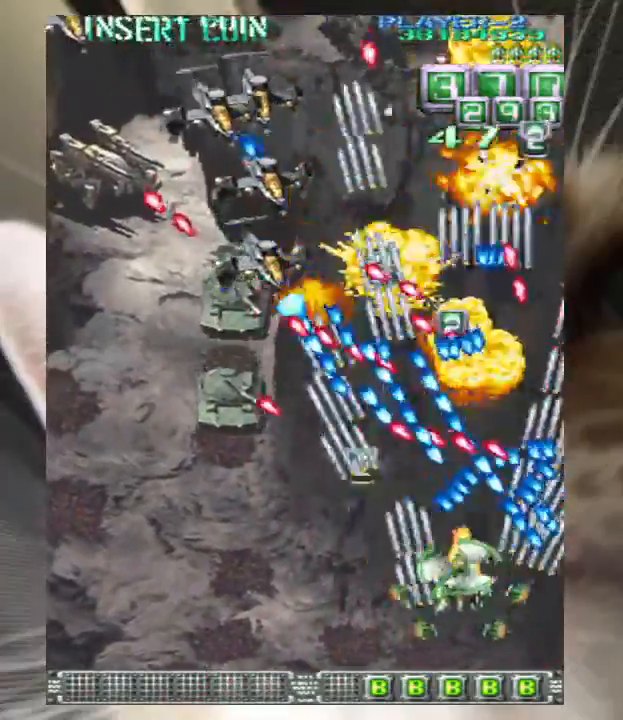
{"keys": [], "events": [[33, "z", "down"], [67, "down", "up"], [67, "left", "up"], [67, "z", "up"], [233, "down", "down"], [233, "left", "down"], [233, "z", "down"], [267, "down", "up"], [267, "left", "up"], [267, "z", "up"], [400, "down", "down"], [400, "left", "down"], [400, "z", "down"], [467, "down", "up"], [467, "left", "up"], [467, "z", "up"]]}
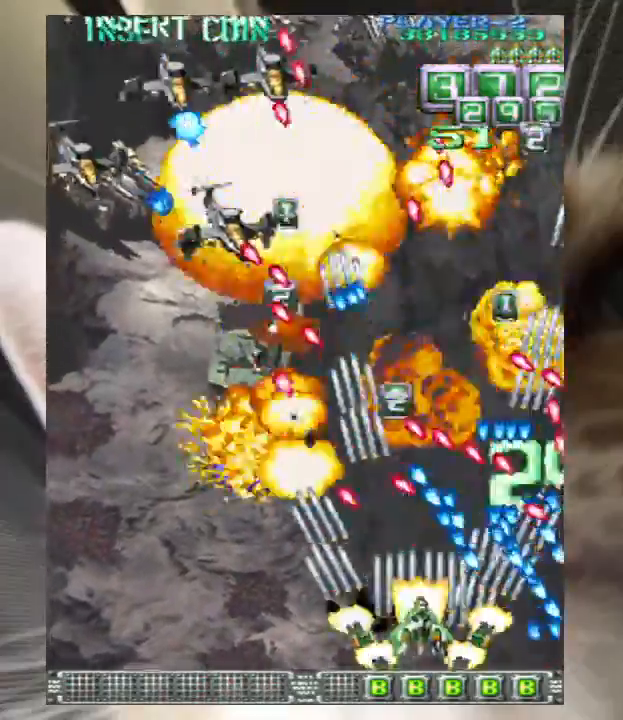
{"keys": ["down", "z"], "events": [[100, "down", "down"], [100, "left", "down"], [100, "z", "down"], [133, "down", "up"], [133, "left", "up"], [200, "z", "up"], [300, "z", "down"], [333, "down", "down"], [333, "left", "down"], [367, "down", "up"], [367, "left", "up"], [367, "z", "up"], [467, "down", "down"], [467, "z", "down"]]}
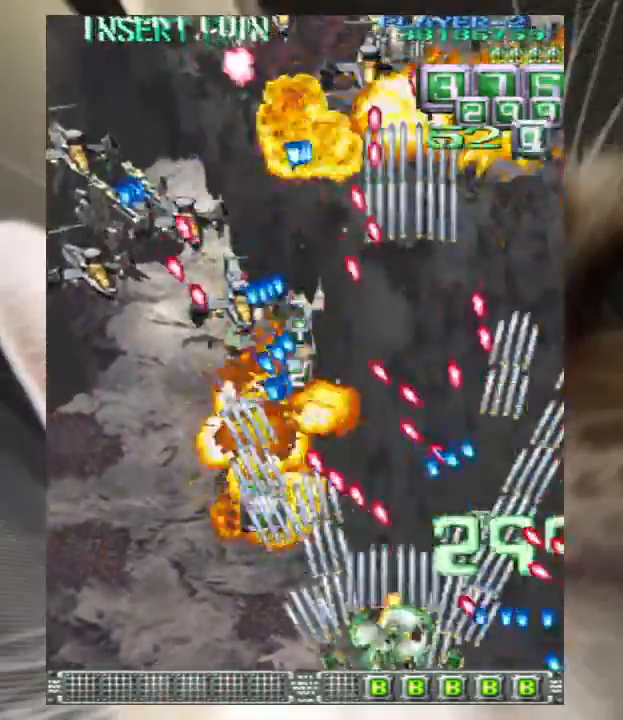
{"keys": ["down"], "events": [[67, "left", "down"], [67, "z", "up"], [100, "left", "up"], [167, "z", "down"], [267, "left", "down"], [267, "z", "up"], [300, "left", "up"], [333, "z", "down"], [400, "left", "down"], [433, "z", "up"], [500, "left", "up"]]}
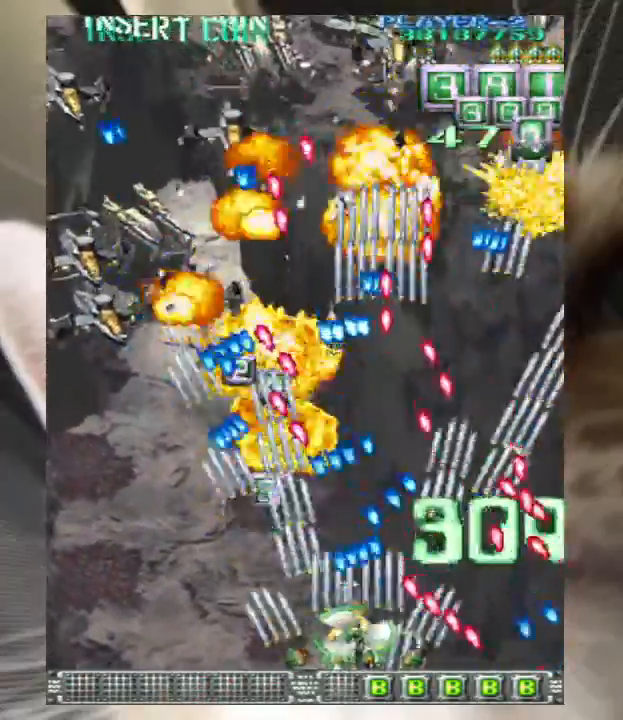
{"keys": ["down", "left", "z"], "events": [[33, "left", "down"], [67, "z", "down"], [167, "left", "up"], [167, "z", "up"], [267, "left", "down"], [267, "z", "down"], [367, "left", "up"], [367, "z", "up"], [467, "left", "down"], [467, "z", "down"]]}
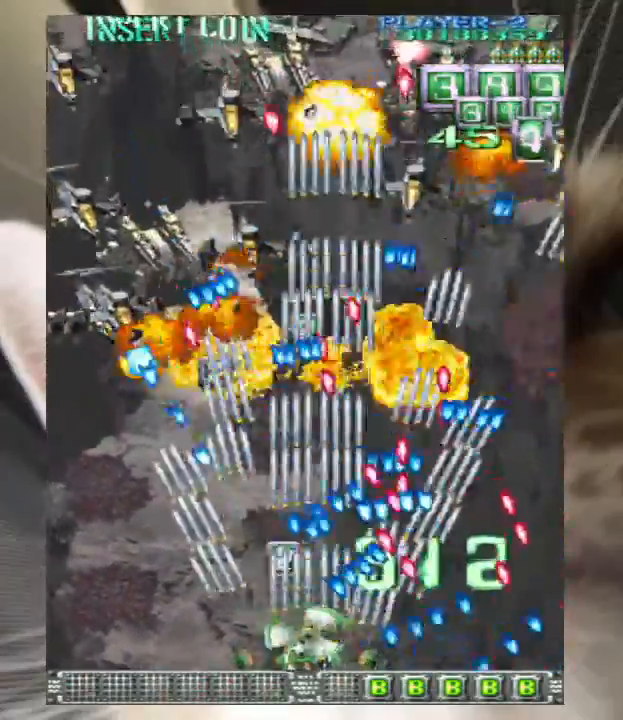
{"keys": ["down"], "events": [[33, "left", "up"], [33, "z", "up"], [133, "left", "down"], [200, "z", "down"], [233, "left", "up"], [233, "z", "up"], [367, "left", "down"], [367, "z", "down"], [433, "left", "up"], [467, "z", "up"]]}
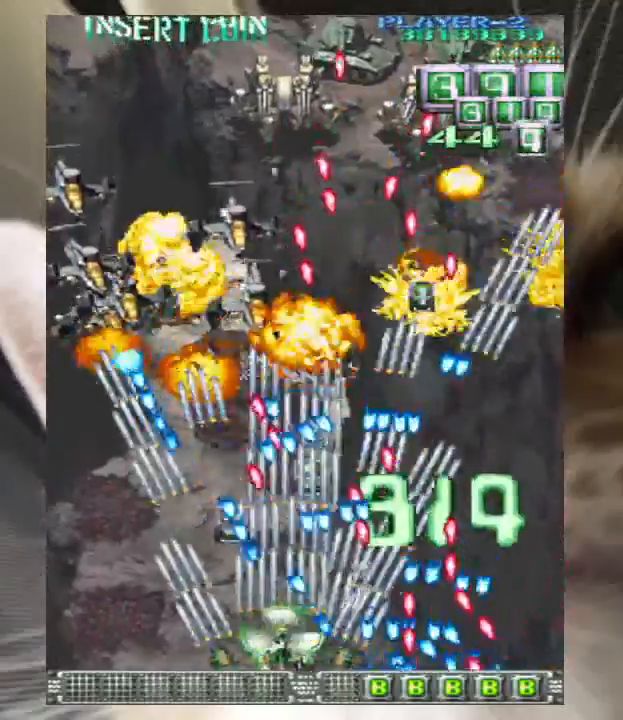
{"keys": ["down", "z"], "events": [[67, "left", "down"], [67, "z", "down"], [100, "left", "up"], [167, "z", "up"], [233, "left", "down"], [233, "z", "down"], [300, "left", "up"], [333, "z", "up"], [433, "left", "down"], [467, "left", "up"], [467, "z", "down"]]}
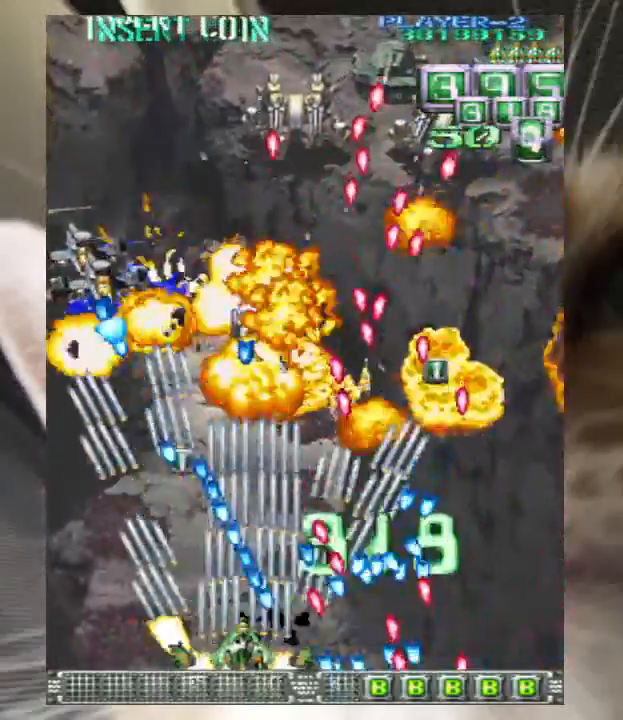
{"keys": ["down", "left"], "events": [[33, "z", "up"], [67, "left", "down"], [167, "left", "up"], [167, "z", "down"], [233, "z", "up"], [267, "left", "down"], [367, "left", "up"], [367, "z", "down"], [400, "z", "up"], [467, "left", "down"]]}
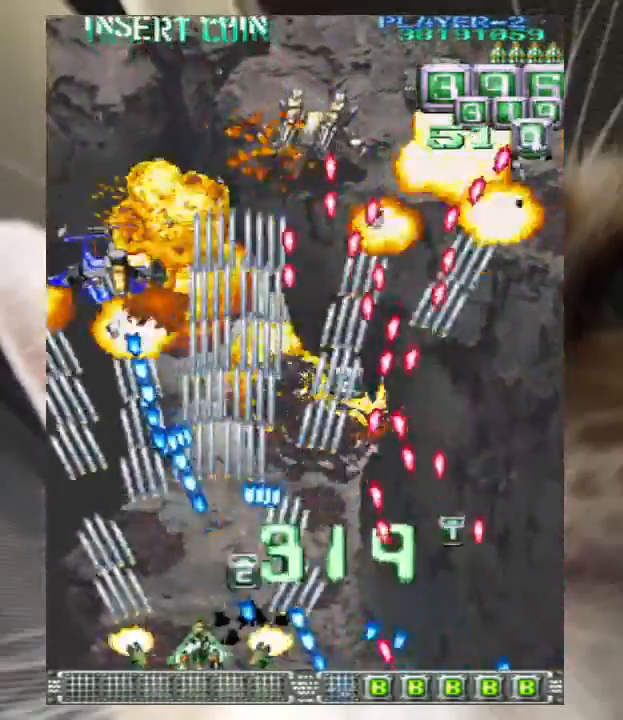
{"keys": ["down", "z"], "events": [[33, "down", "up"], [33, "left", "up"], [33, "z", "down"], [100, "down", "down"], [100, "z", "up"], [133, "left", "down"], [200, "left", "up"], [200, "z", "down"], [233, "z", "up"], [267, "left", "down"], [333, "z", "down"], [367, "left", "up"], [433, "z", "up"], [467, "left", "down"], [500, "left", "up"], [500, "z", "down"]]}
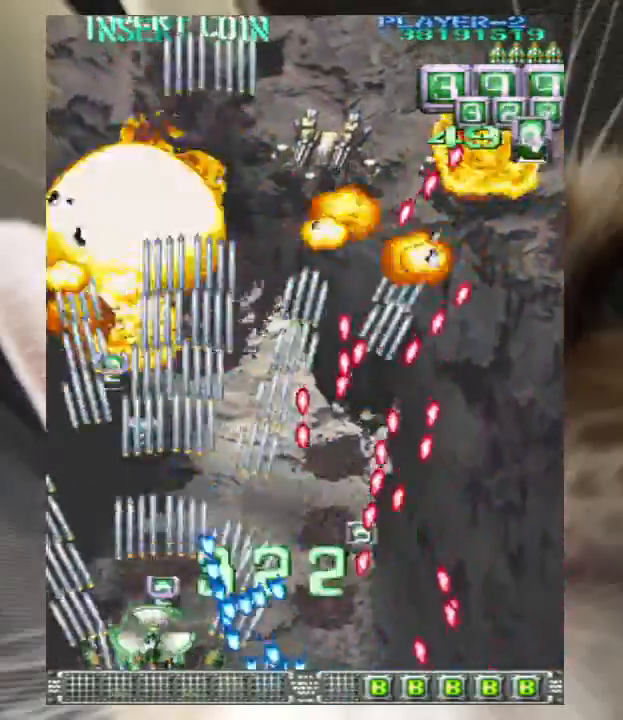
{"keys": ["up"], "events": [[67, "down", "up"], [67, "z", "up"], [167, "left", "down"], [167, "up", "down"], [167, "z", "down"], [200, "left", "up"], [233, "up", "up"], [233, "z", "up"], [300, "up", "down"], [333, "z", "down"], [433, "z", "up"]]}
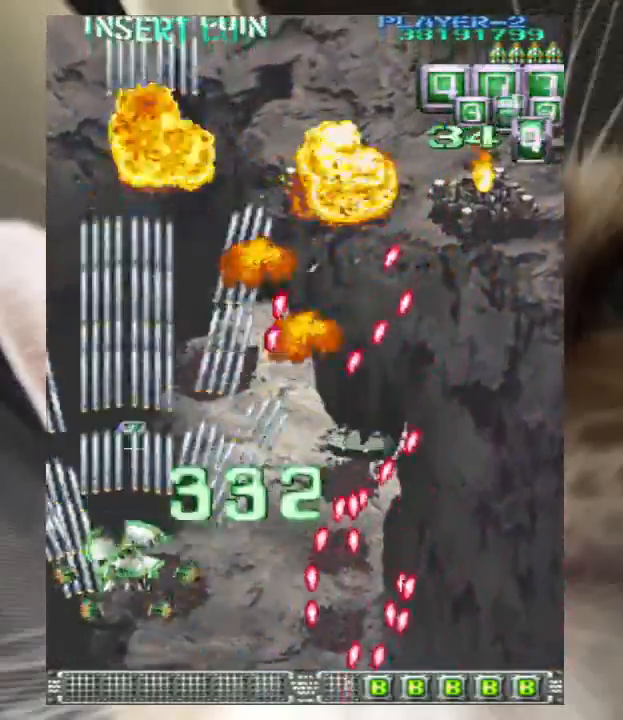
{"keys": ["up", "z"], "events": [[33, "z", "down"], [133, "z", "up"], [267, "z", "down"], [367, "z", "up"], [433, "z", "down"]]}
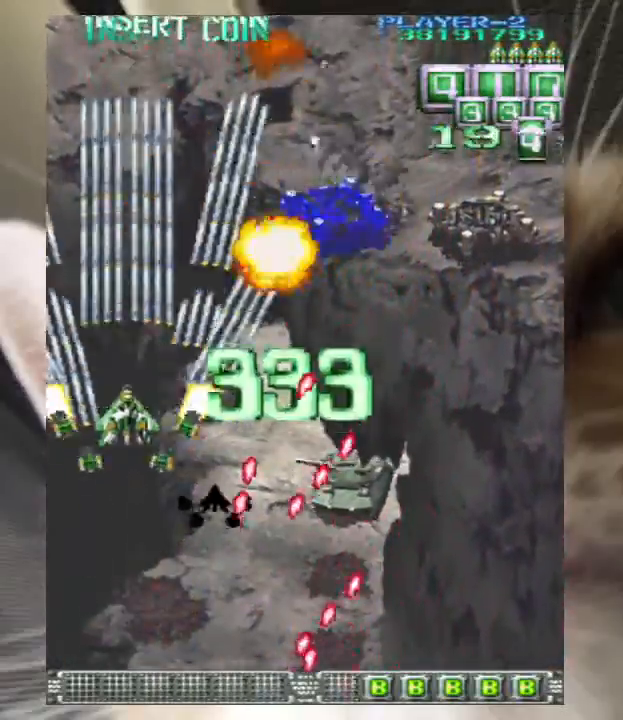
{"keys": ["z"], "events": [[33, "z", "up"], [100, "up", "up"], [167, "z", "down"], [233, "z", "up"], [367, "down", "down"], [367, "z", "down"], [433, "down", "up"], [433, "z", "up"], [467, "z", "down"]]}
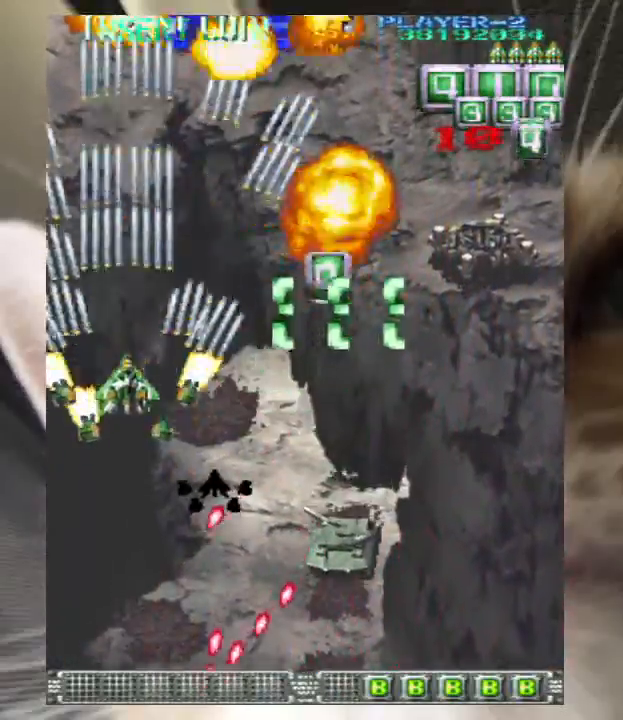
{"keys": ["left", "up", "z"], "events": [[67, "down", "down"], [100, "down", "up"], [233, "right", "down"], [300, "right", "up"], [400, "up", "down"], [433, "left", "down"]]}
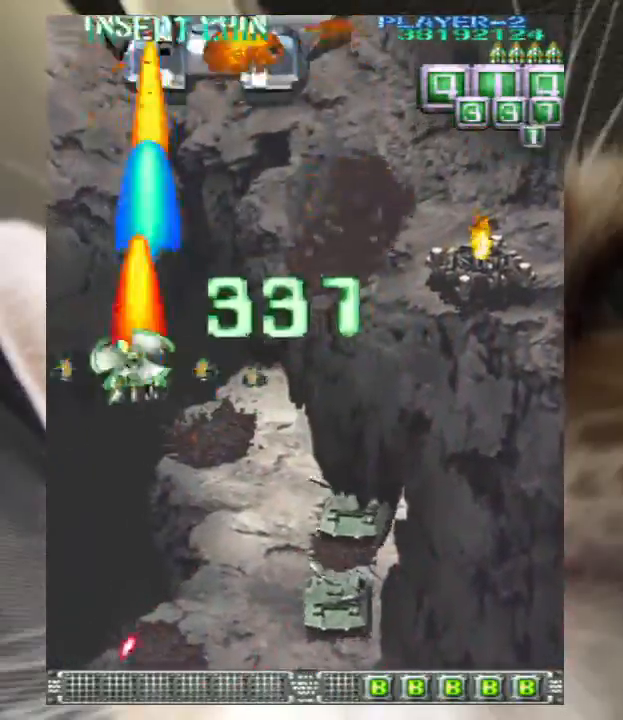
{"keys": ["z"], "events": [[67, "left", "up"], [133, "up", "up"], [200, "down", "down"], [267, "down", "up"], [367, "down", "down"], [433, "down", "up"]]}